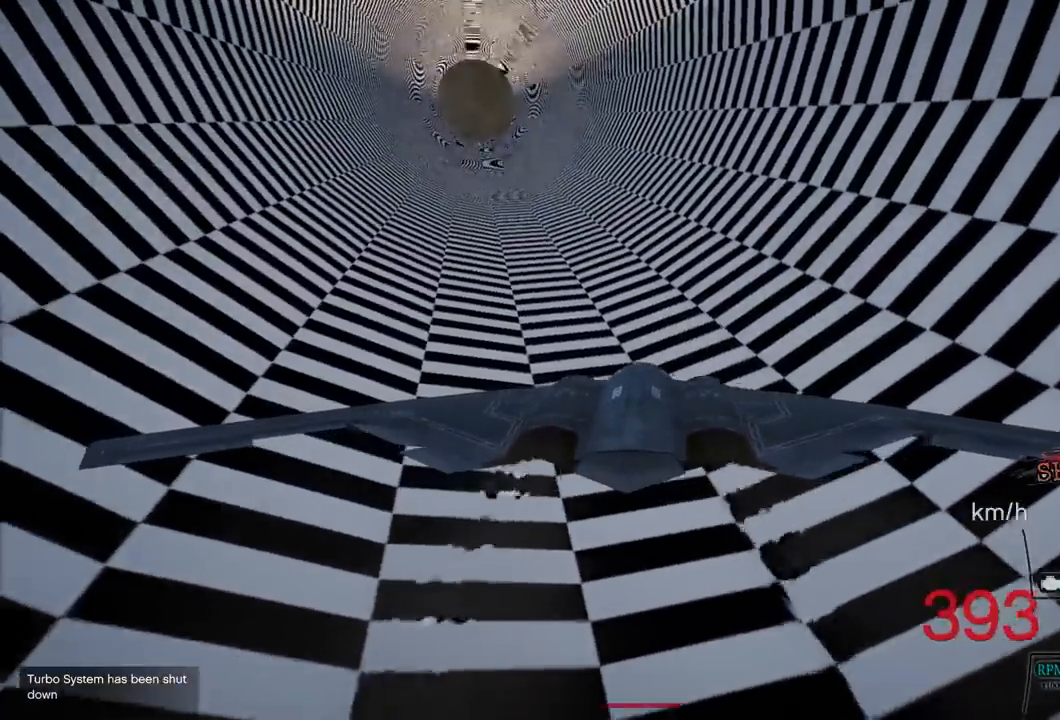
Gameplay with a controller (PlayStation layout); each line is a JSON object with the inputs held at the frame after it. "events" lists button and stick changes between this image and that frame as [ms after this image, input, new state], when the widget could be followed in between.
{"buttons": ["R2"], "left_stick": "center", "right_stick": "center", "events": [[83, "L1", "down"], [250, "L1", "up"], [250, "left_stick", "center"]]}
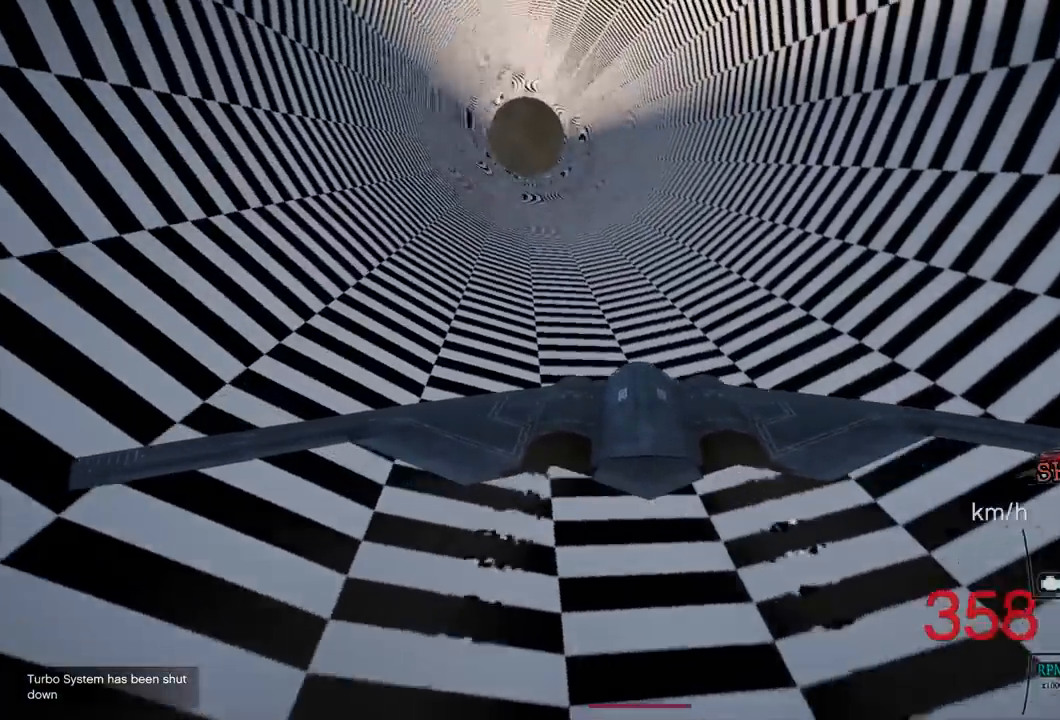
{"buttons": ["R2"], "left_stick": "up", "right_stick": "center", "events": [[83, "left_stick", "up"], [317, "left_stick", "center"], [417, "left_stick", "up"]]}
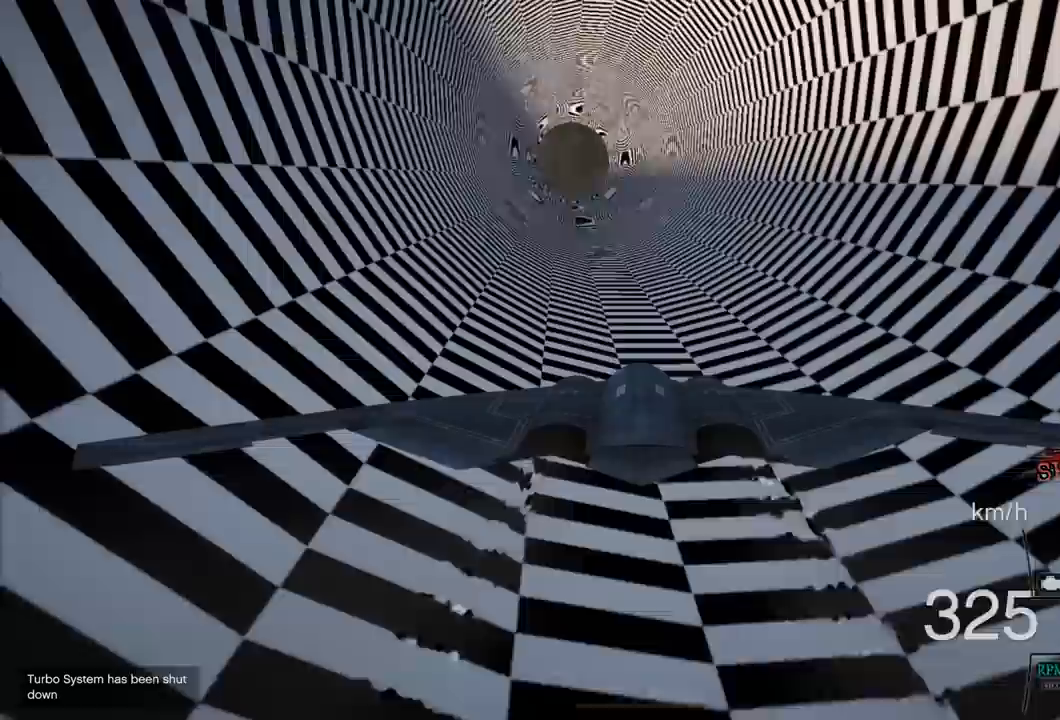
{"buttons": ["R2"], "left_stick": "center", "right_stick": "center", "events": [[133, "left_stick", "center"]]}
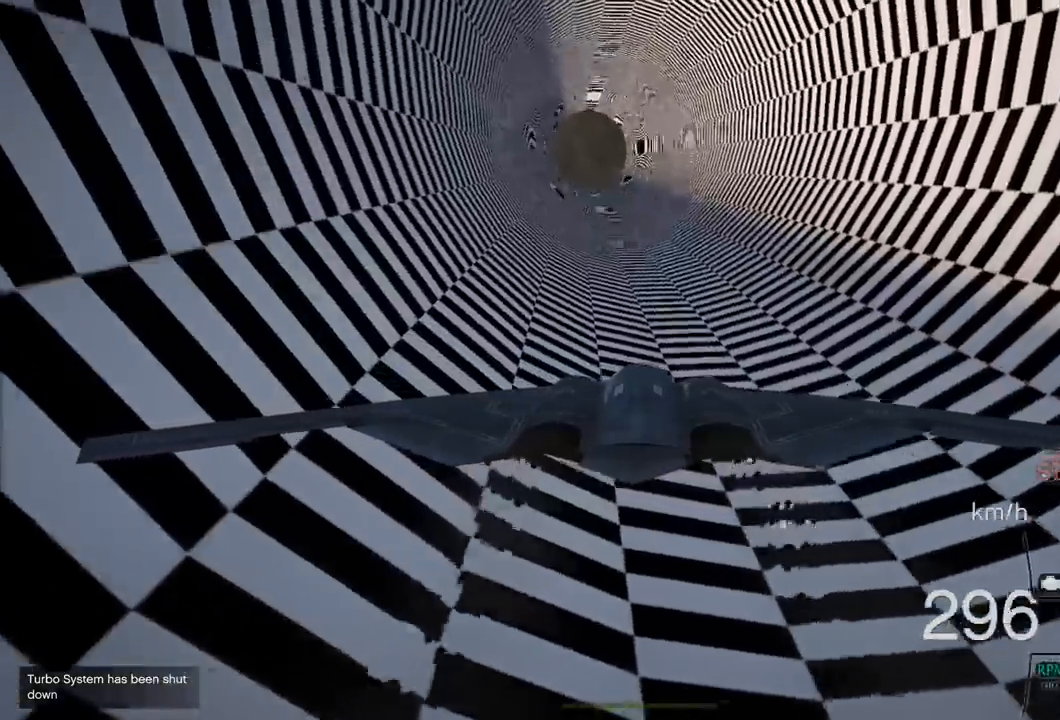
{"buttons": ["R2"], "left_stick": "center", "right_stick": "center", "events": [[83, "left_stick", "left"], [183, "left_stick", "up-left"], [350, "left_stick", "center"]]}
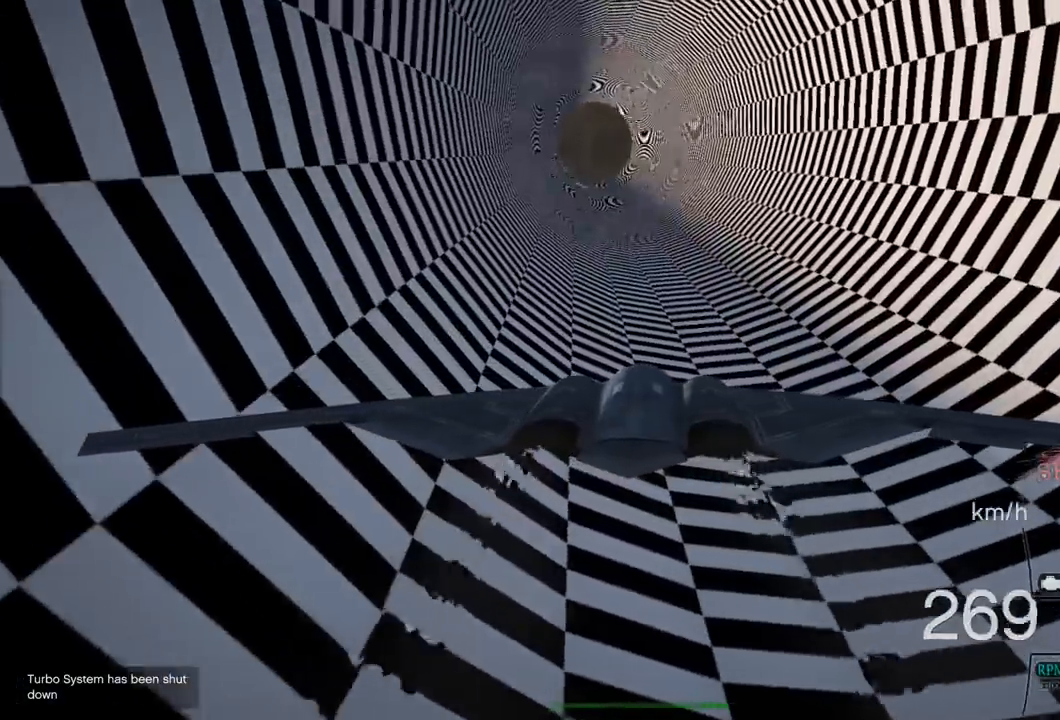
{"buttons": ["R2"], "left_stick": "up", "right_stick": "center", "events": [[17, "DPAD_DOWN", "down"], [50, "R1", "down"], [100, "R1", "up"], [150, "DPAD_DOWN", "up"], [483, "left_stick", "up"]]}
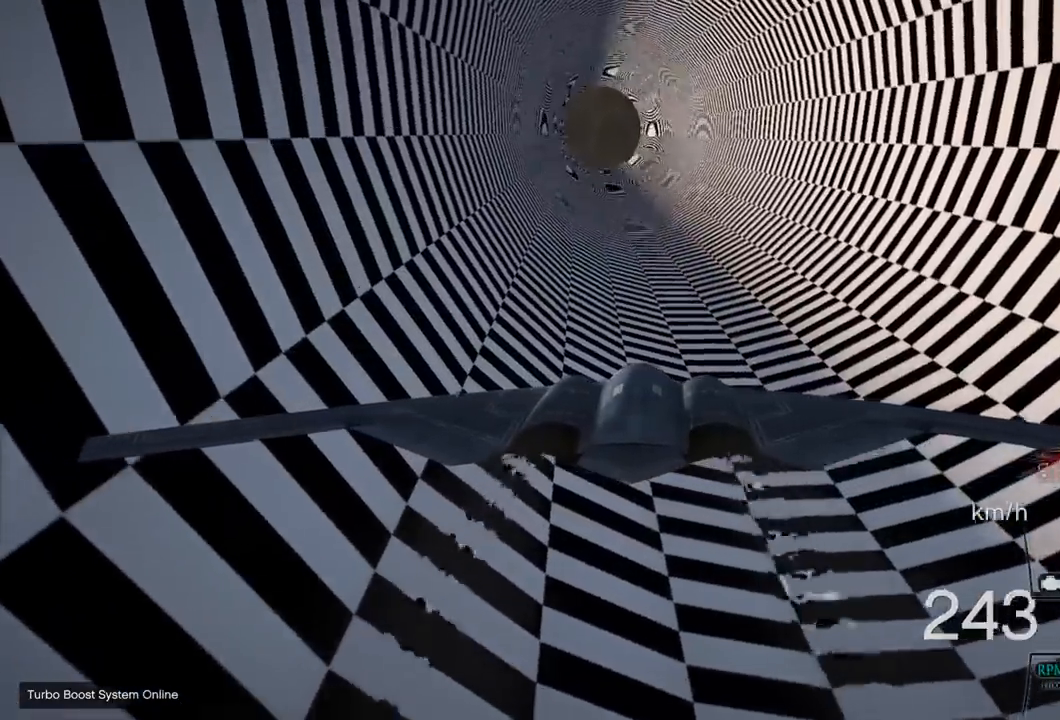
{"buttons": ["R2"], "left_stick": "up", "right_stick": "center", "events": []}
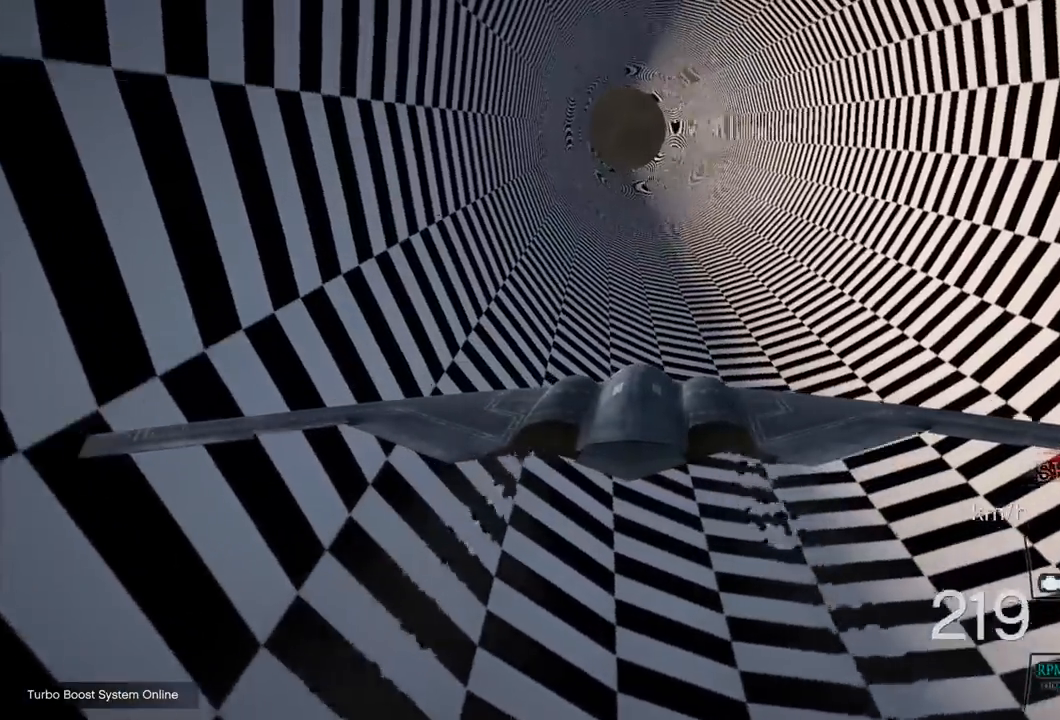
{"buttons": ["R2"], "left_stick": "up", "right_stick": "center", "events": [[233, "R1", "down"], [333, "R1", "up"]]}
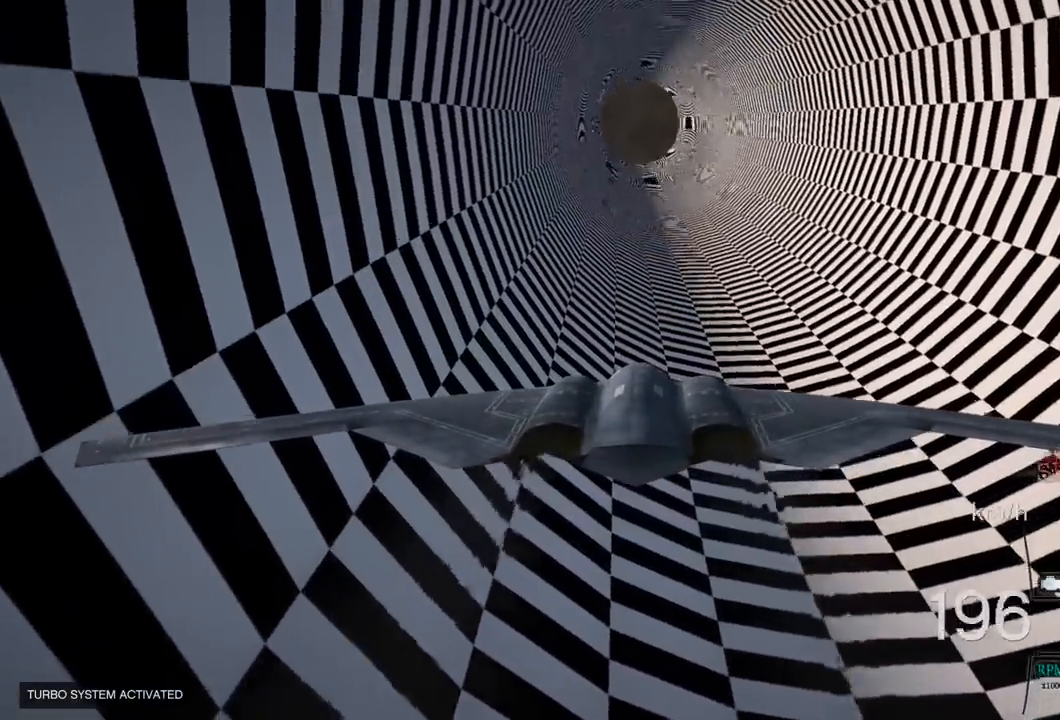
{"buttons": ["R2"], "left_stick": "up", "right_stick": "center", "events": [[367, "R1", "down"], [417, "DPAD_DOWN", "down"], [433, "R1", "up"], [500, "DPAD_DOWN", "up"]]}
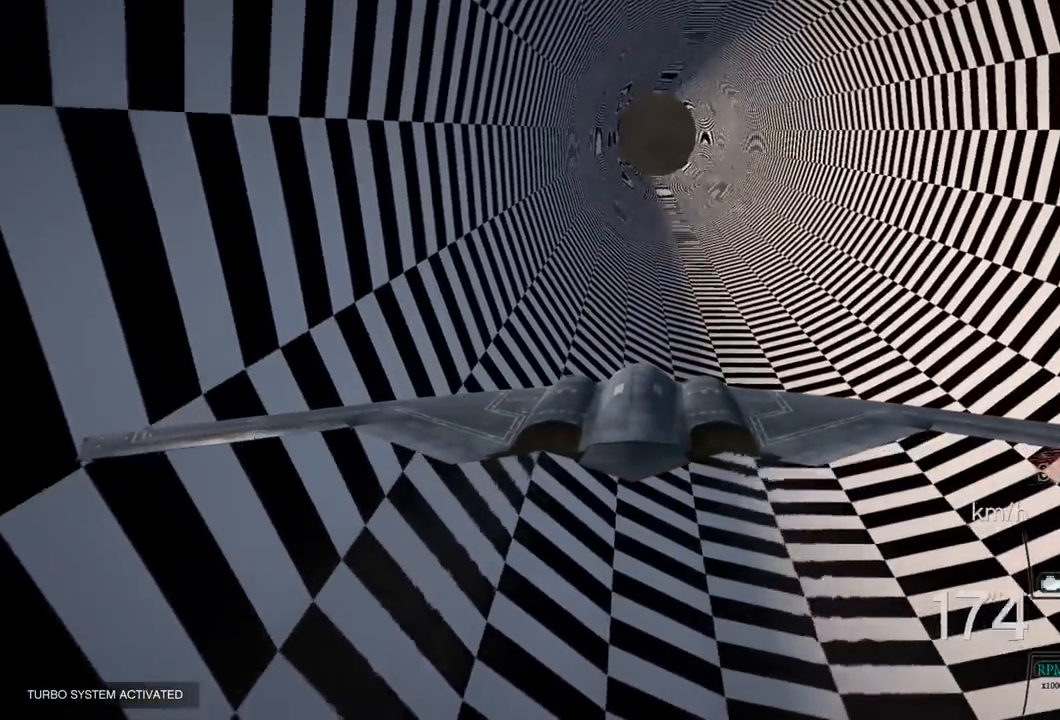
{"buttons": ["R2"], "left_stick": "up", "right_stick": "left", "events": [[150, "DPAD_DOWN", "down"], [250, "DPAD_DOWN", "up"], [500, "right_stick", "left"]]}
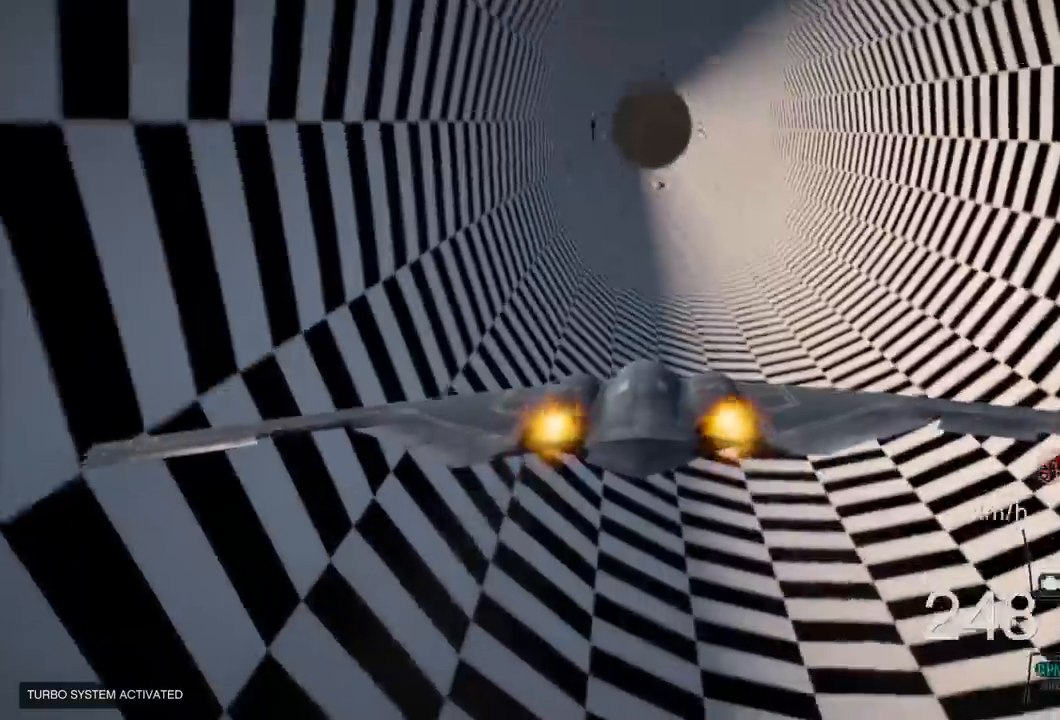
{"buttons": ["R2"], "left_stick": "up-left", "right_stick": "center"}
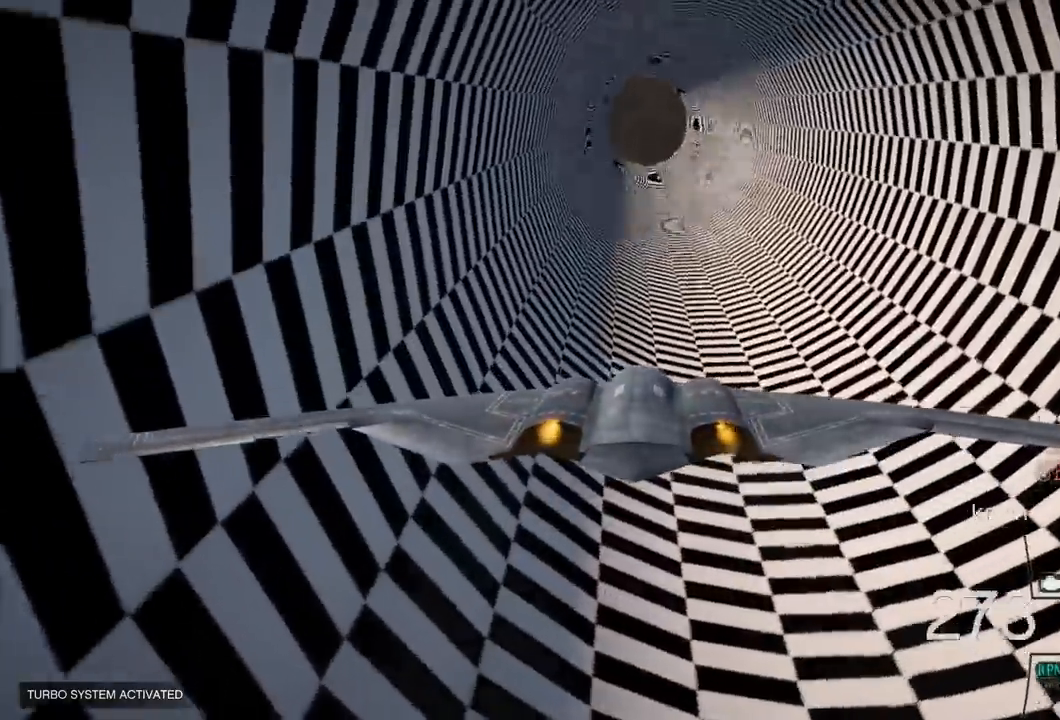
{"buttons": ["R2"], "left_stick": "up-left", "right_stick": "center", "events": []}
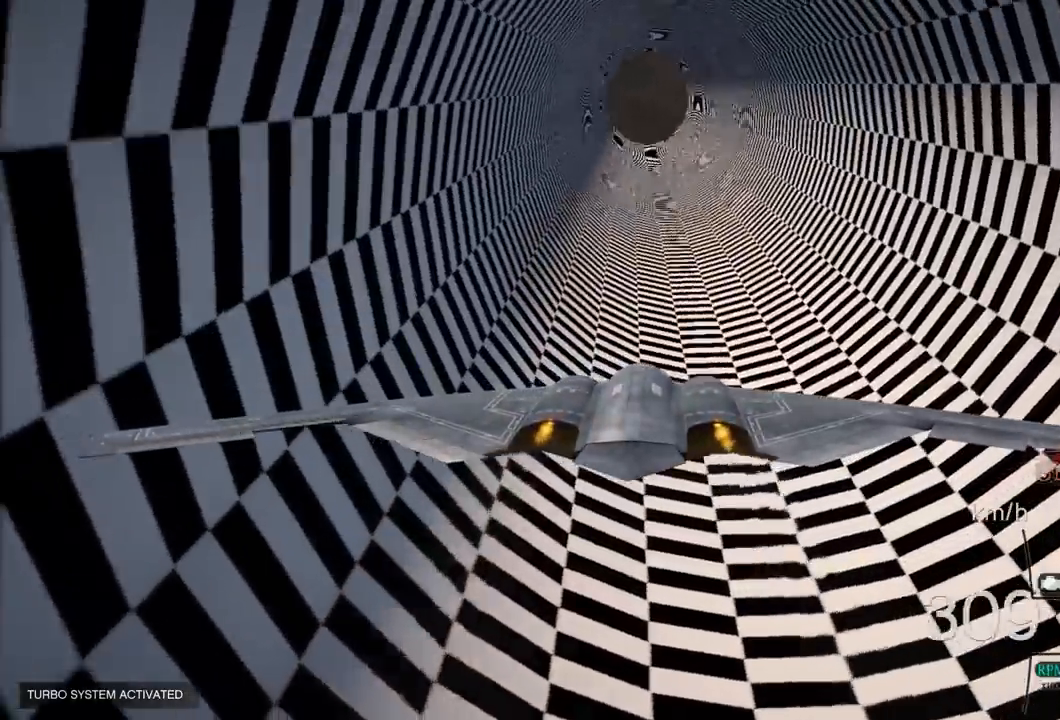
{"buttons": ["L1", "R2"], "left_stick": "up-left", "right_stick": "center", "events": [[450, "L1", "down"]]}
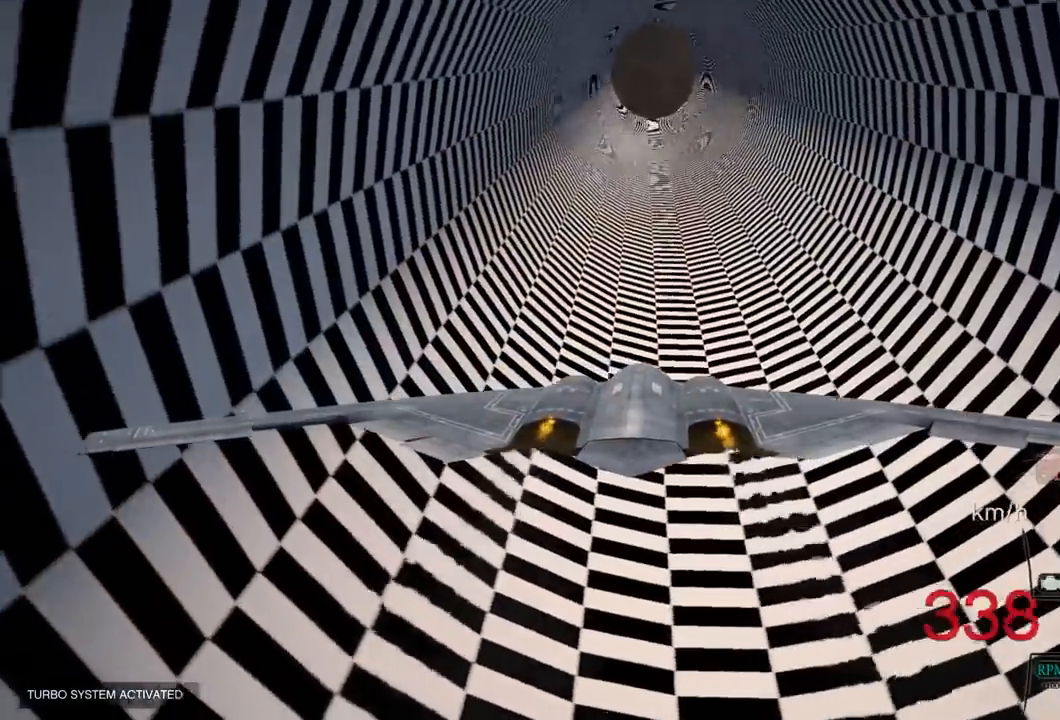
{"buttons": ["R2"], "left_stick": "left", "right_stick": "center", "events": [[150, "left_stick", "left"], [233, "L1", "up"]]}
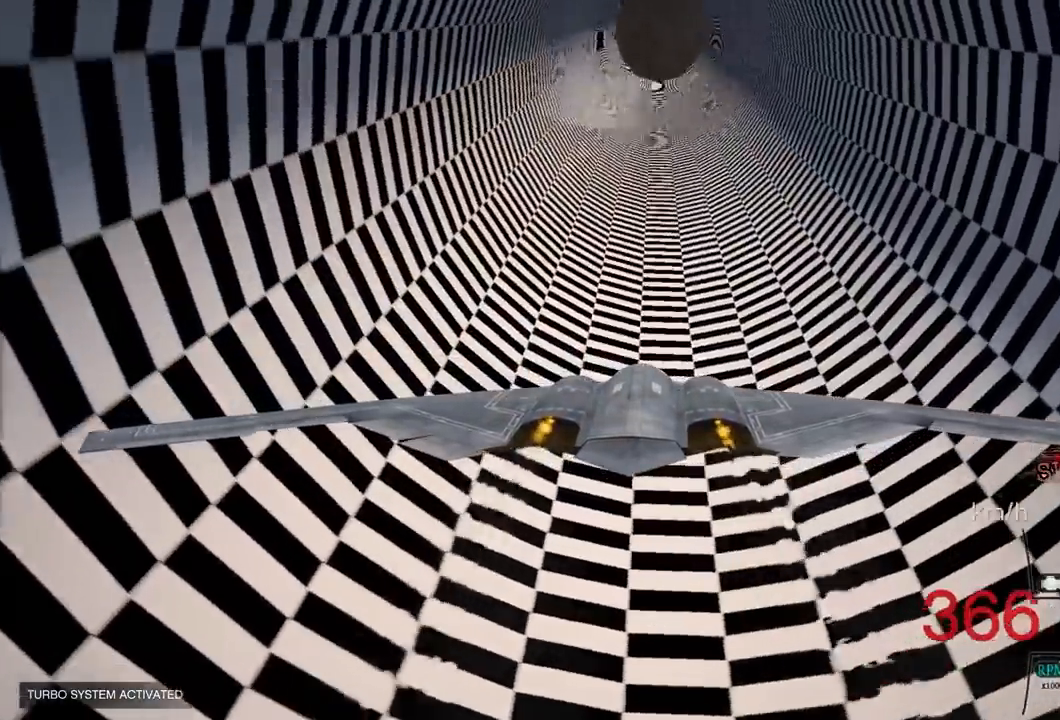
{"buttons": ["R2"], "left_stick": "down-right", "right_stick": "center", "events": [[117, "left_stick", "down-left"], [450, "left_stick", "down-right"]]}
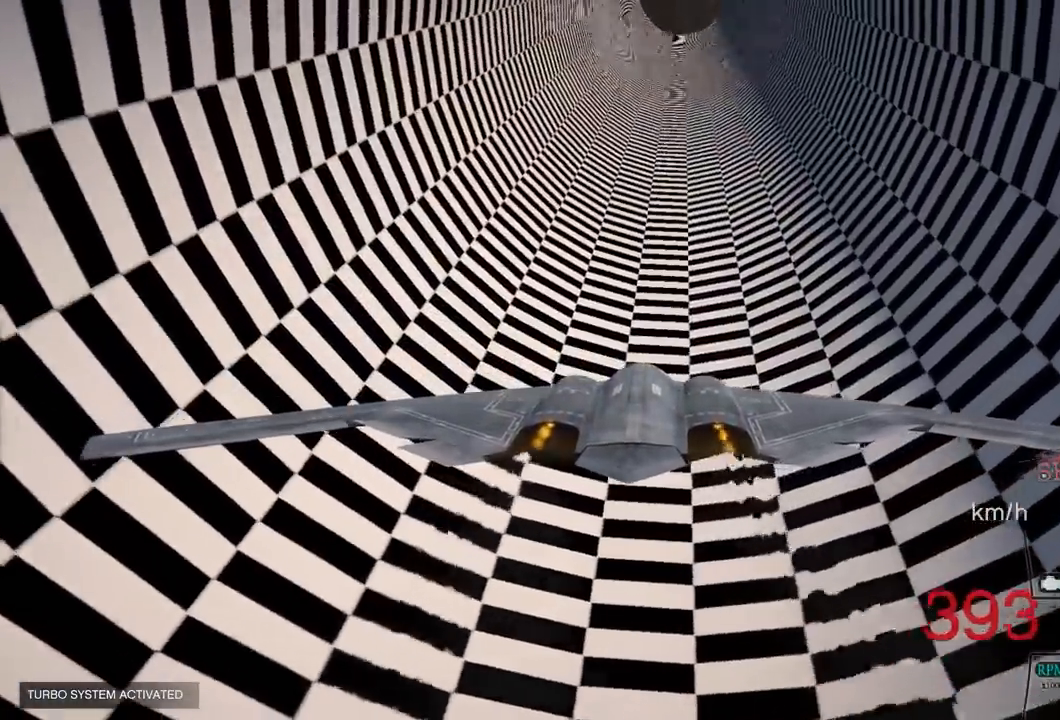
{"buttons": ["R2"], "left_stick": "up-right", "right_stick": "center", "events": [[17, "R1", "down"], [33, "left_stick", "center"], [317, "left_stick", "up"], [383, "left_stick", "up-right"], [400, "R1", "up"]]}
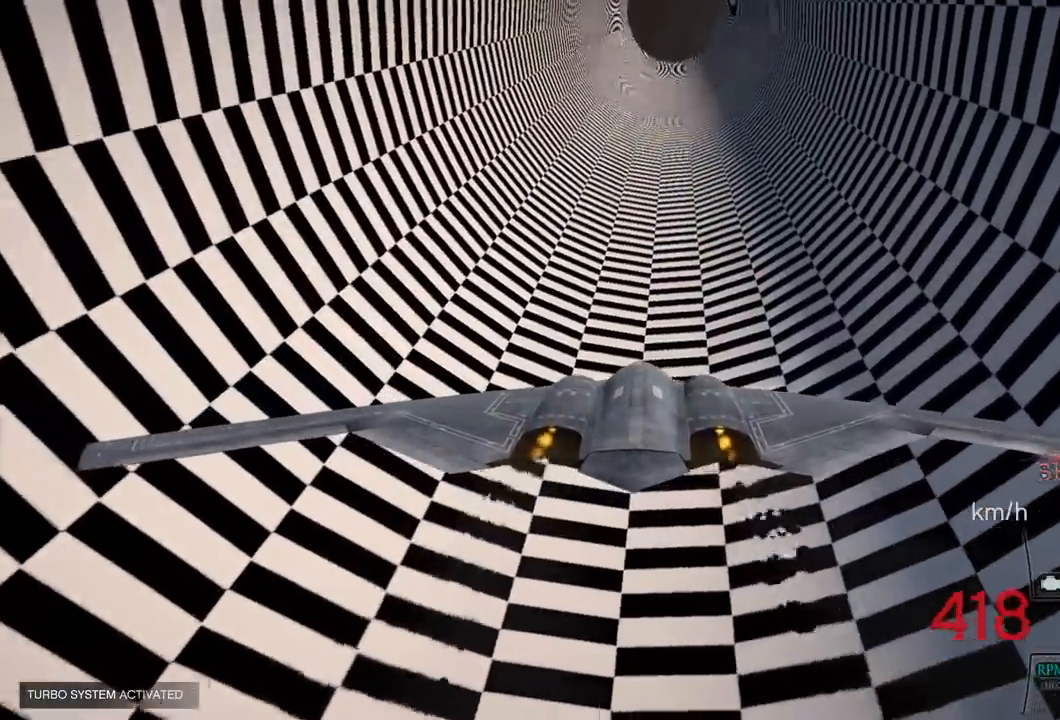
{"buttons": ["R2"], "left_stick": "up-right", "right_stick": "center", "events": [[150, "R1", "down"], [283, "R1", "up"]]}
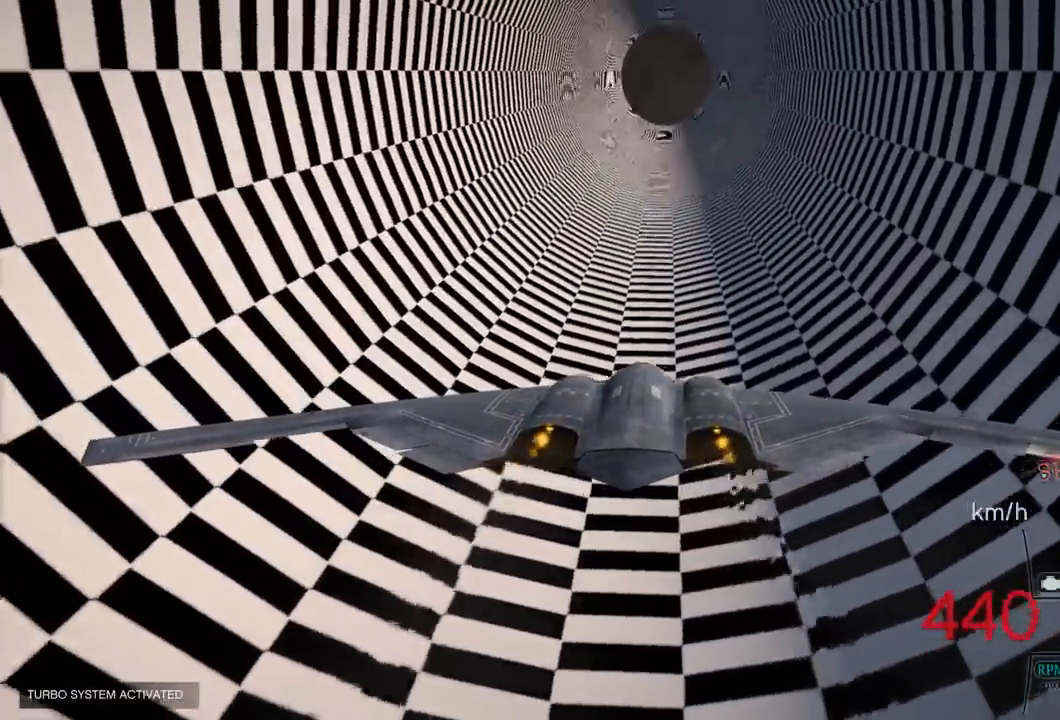
{"buttons": ["R2"], "left_stick": "up-left", "right_stick": "center", "events": [[167, "left_stick", "up"], [300, "left_stick", "up-left"]]}
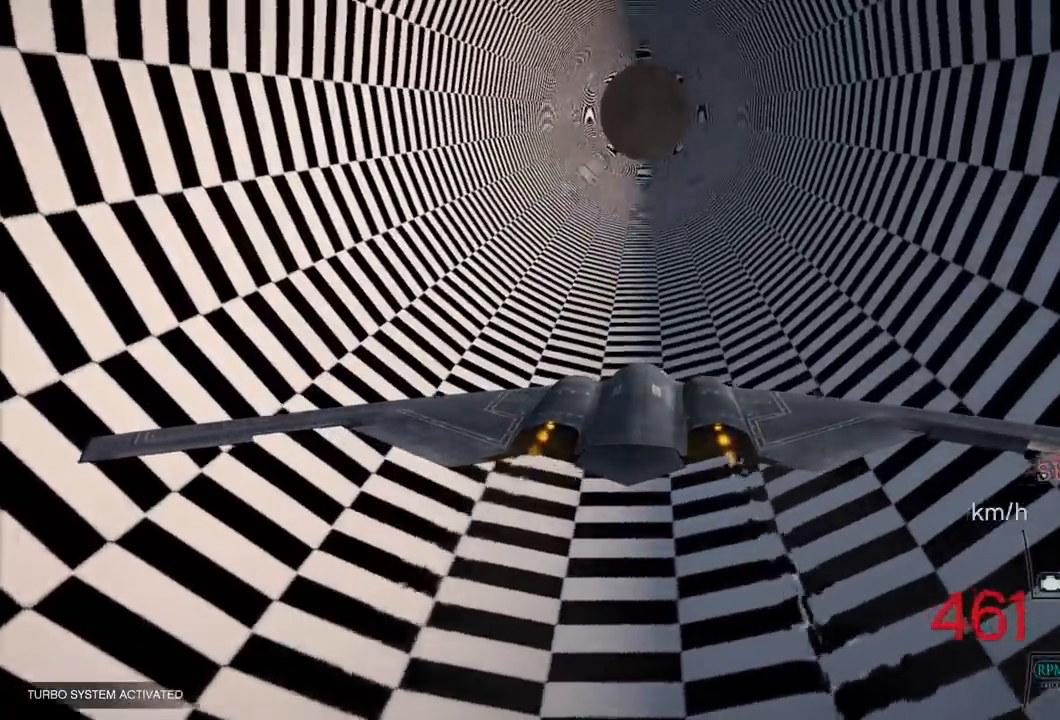
{"buttons": ["R2"], "left_stick": "center", "right_stick": "center", "events": [[33, "left_stick", "center"], [167, "left_stick", "left"], [333, "R1", "down"], [400, "left_stick", "center"], [467, "R1", "up"]]}
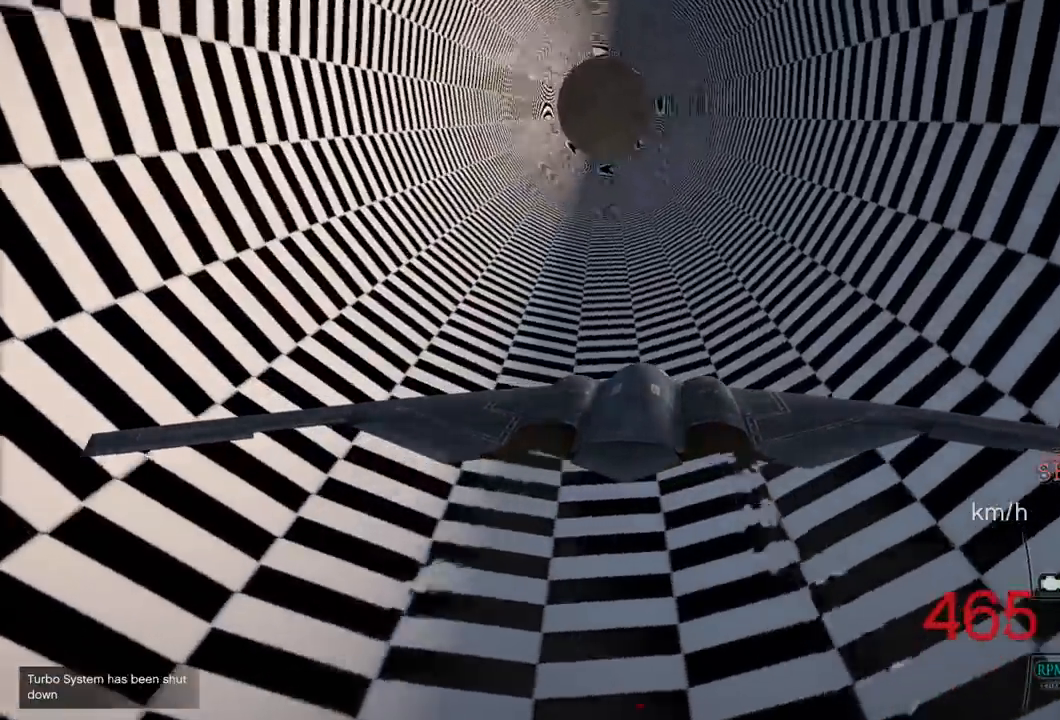
{"buttons": ["R1", "R2"], "left_stick": "down", "right_stick": "center", "events": [[83, "left_stick", "down"], [333, "left_stick", "center"], [367, "R1", "down"], [433, "left_stick", "down"]]}
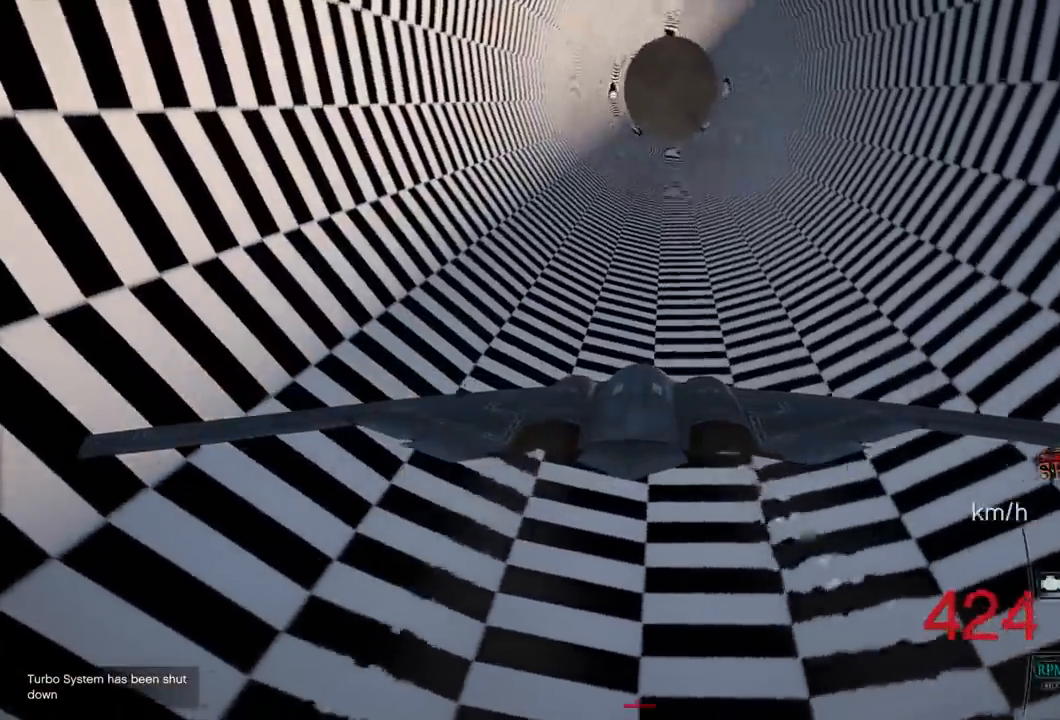
{"buttons": ["R1", "R2"], "left_stick": "down", "right_stick": "center", "events": [[17, "R1", "up"], [317, "R1", "down"]]}
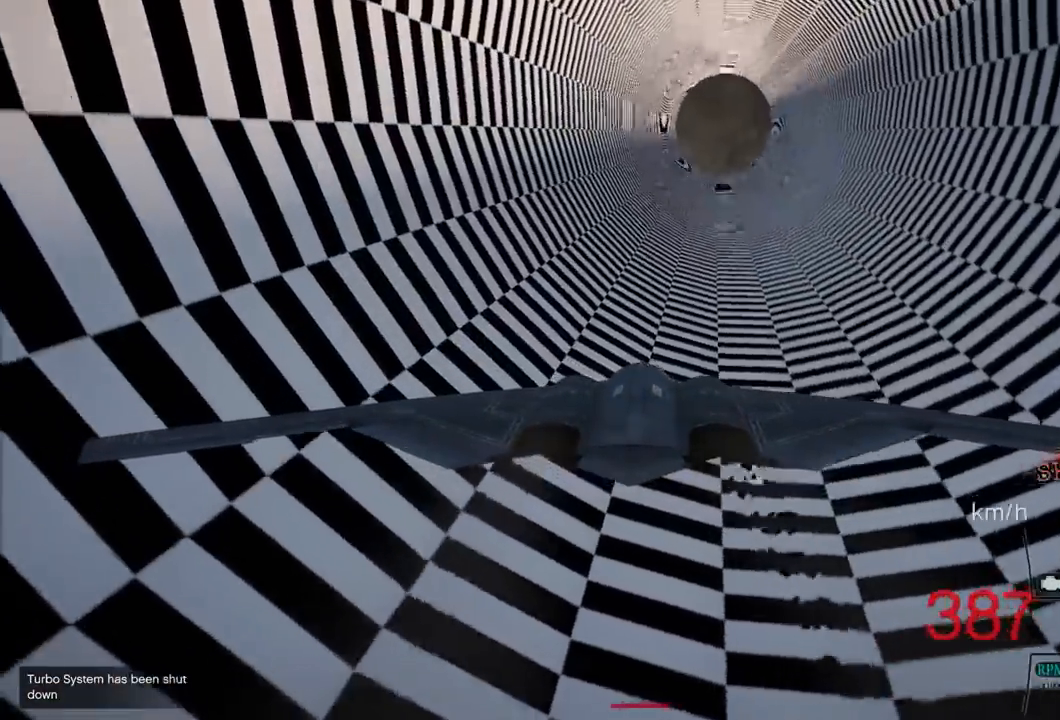
{"buttons": ["L1", "R2"], "left_stick": "down-left", "right_stick": "center", "events": [[117, "R1", "up"], [250, "left_stick", "down-left"], [350, "L1", "down"]]}
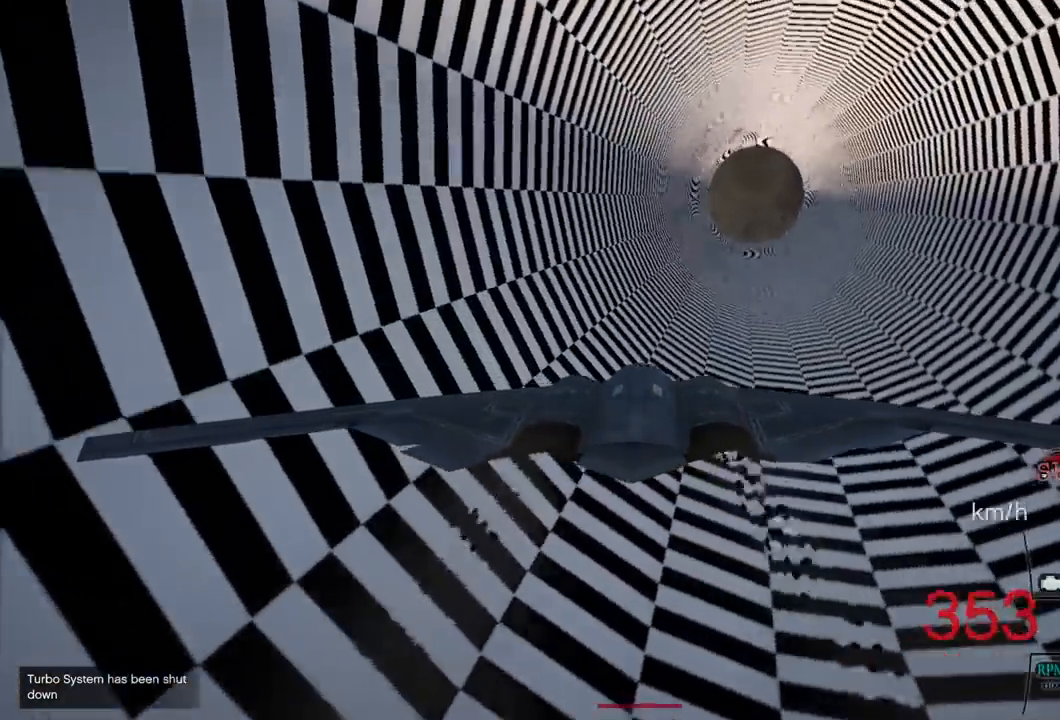
{"buttons": ["R2"], "left_stick": "center", "right_stick": "center", "events": [[33, "L1", "up"], [200, "R1", "down"], [317, "left_stick", "down"], [367, "R1", "up"], [467, "left_stick", "center"]]}
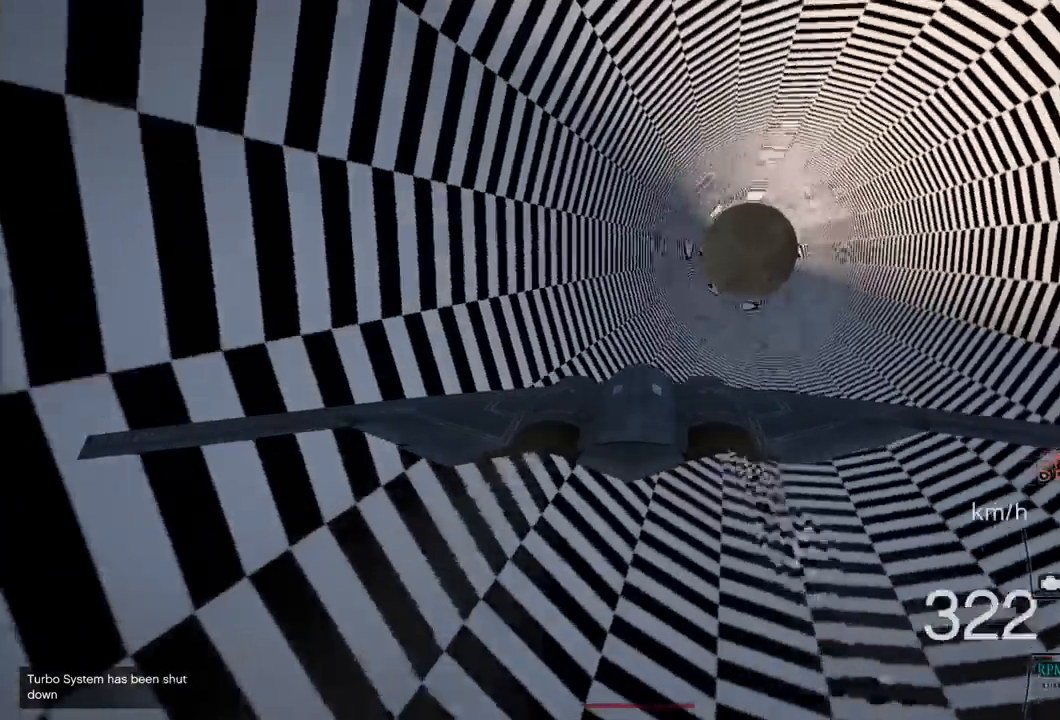
{"buttons": ["L1", "R2"], "left_stick": "down-left", "right_stick": "center", "events": [[100, "R1", "down"], [150, "left_stick", "down-left"], [250, "R1", "up"], [417, "L1", "down"]]}
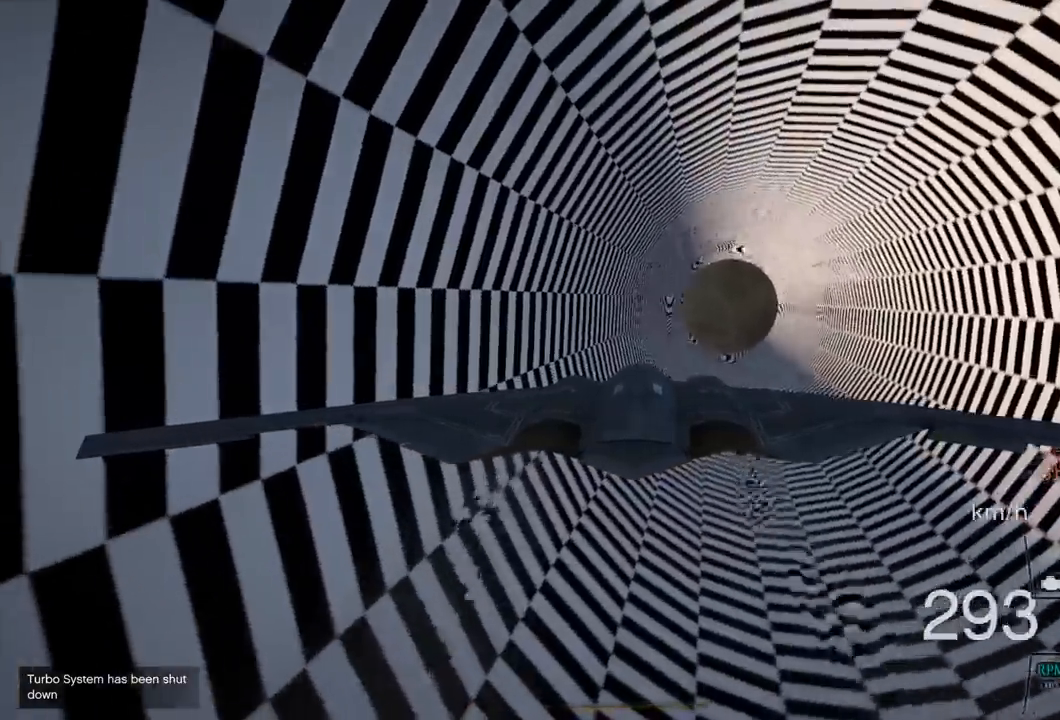
{"buttons": ["R2"], "left_stick": "left", "right_stick": "center", "events": [[117, "left_stick", "center"], [150, "L1", "up"], [500, "left_stick", "left"]]}
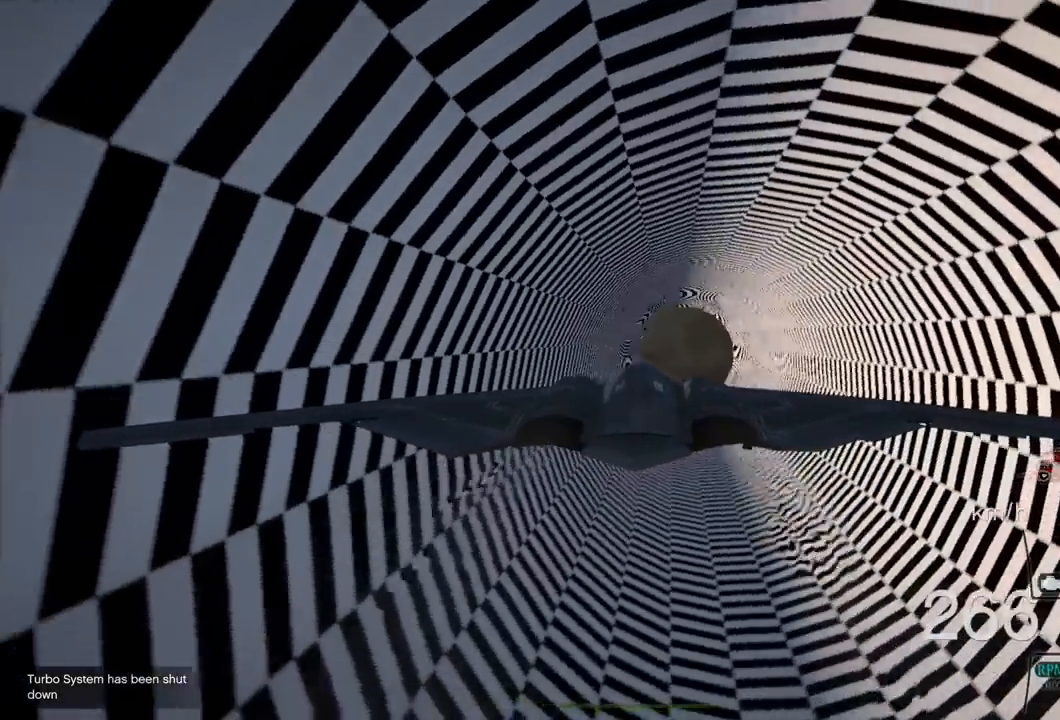
{"buttons": ["R2"], "left_stick": "left", "right_stick": "center", "events": [[167, "left_stick", "center"], [400, "left_stick", "left"]]}
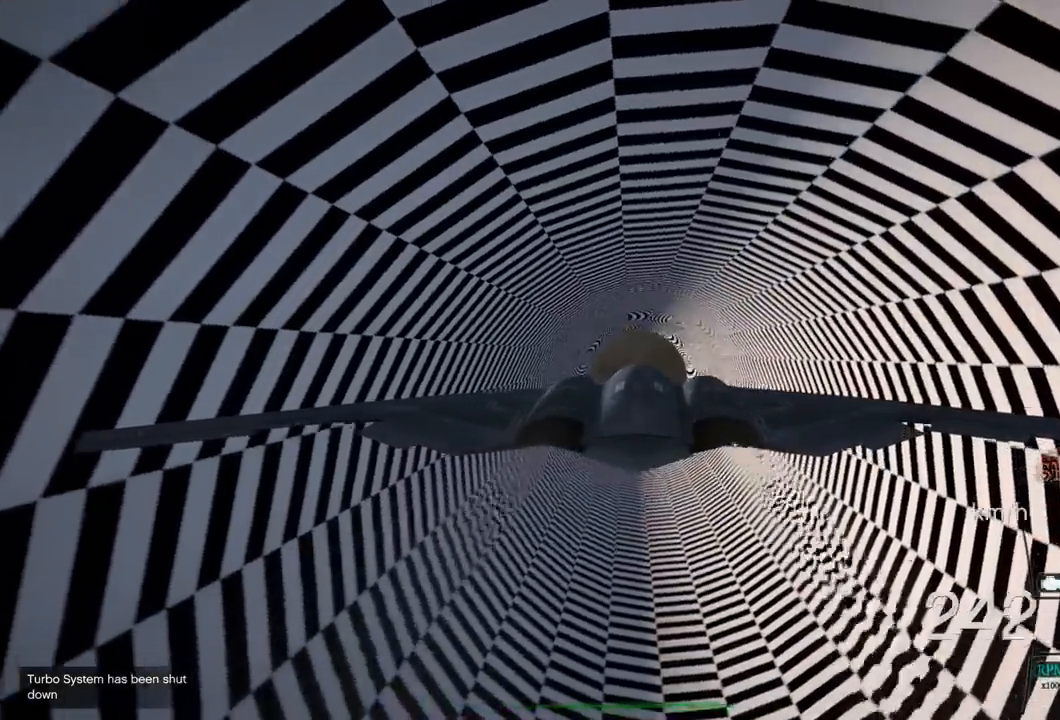
{"buttons": ["R2"], "left_stick": "center", "right_stick": "center", "events": [[67, "left_stick", "center"], [167, "R1", "down"], [250, "R1", "up"], [400, "left_stick", "left"], [500, "left_stick", "center"]]}
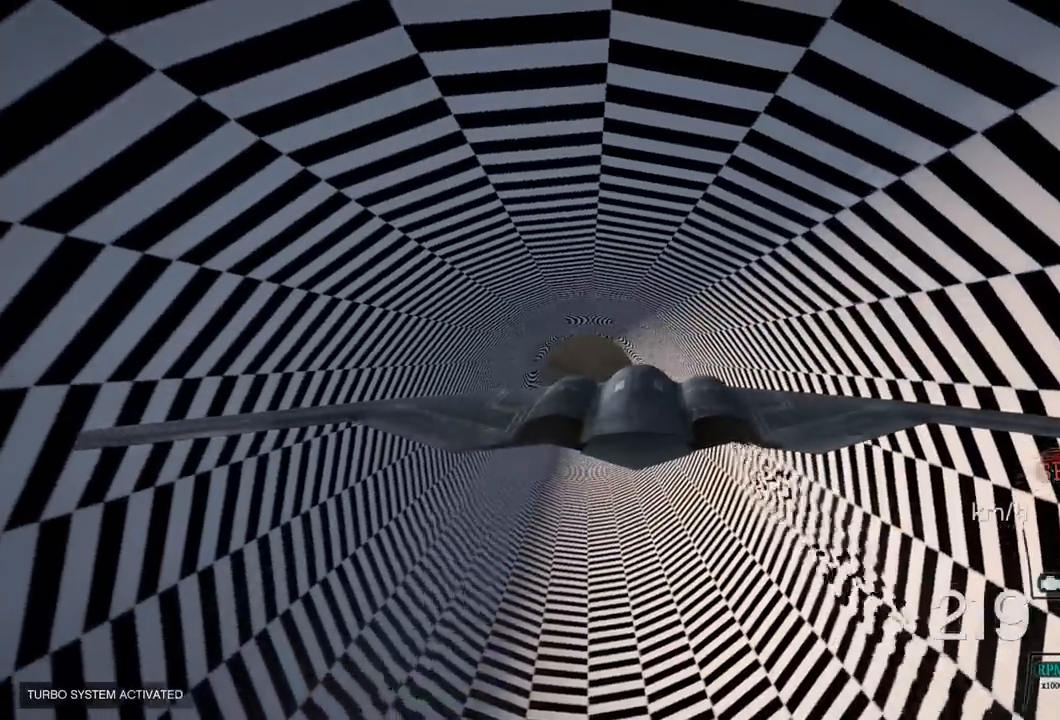
{"buttons": ["R2"], "left_stick": "center", "right_stick": "center", "events": [[100, "R1", "down"], [217, "R1", "up"], [300, "left_stick", "left"], [417, "left_stick", "center"]]}
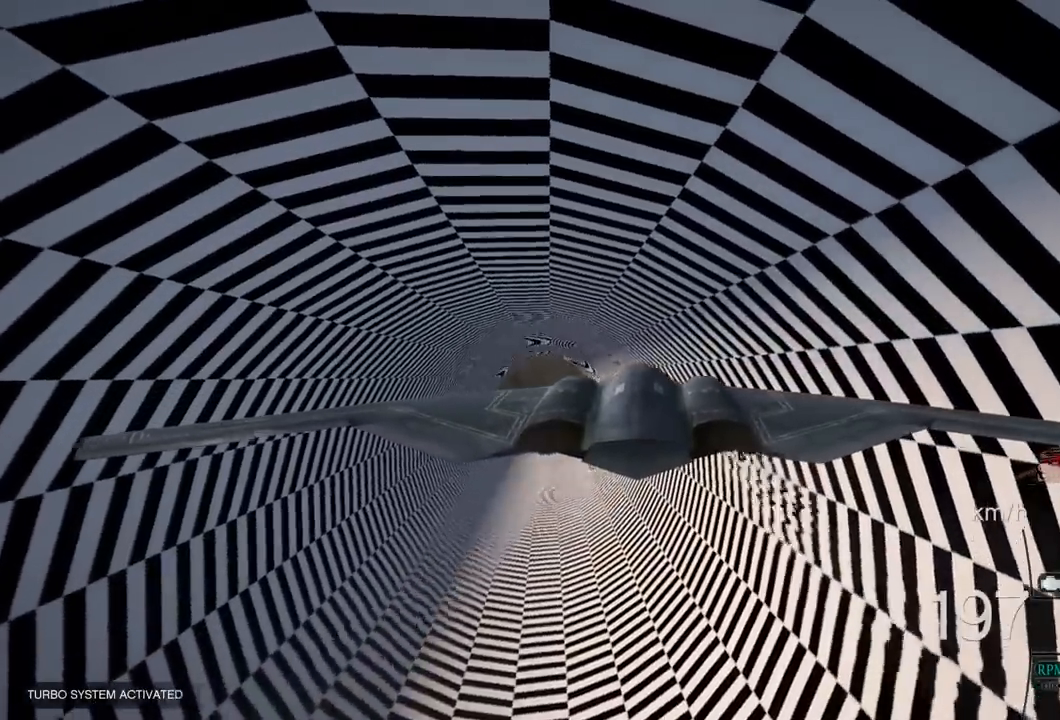
{"buttons": ["R2"], "left_stick": "left", "right_stick": "center", "events": [[67, "R1", "down"], [150, "left_stick", "left"], [167, "R1", "up"], [267, "left_stick", "center"], [433, "left_stick", "left"]]}
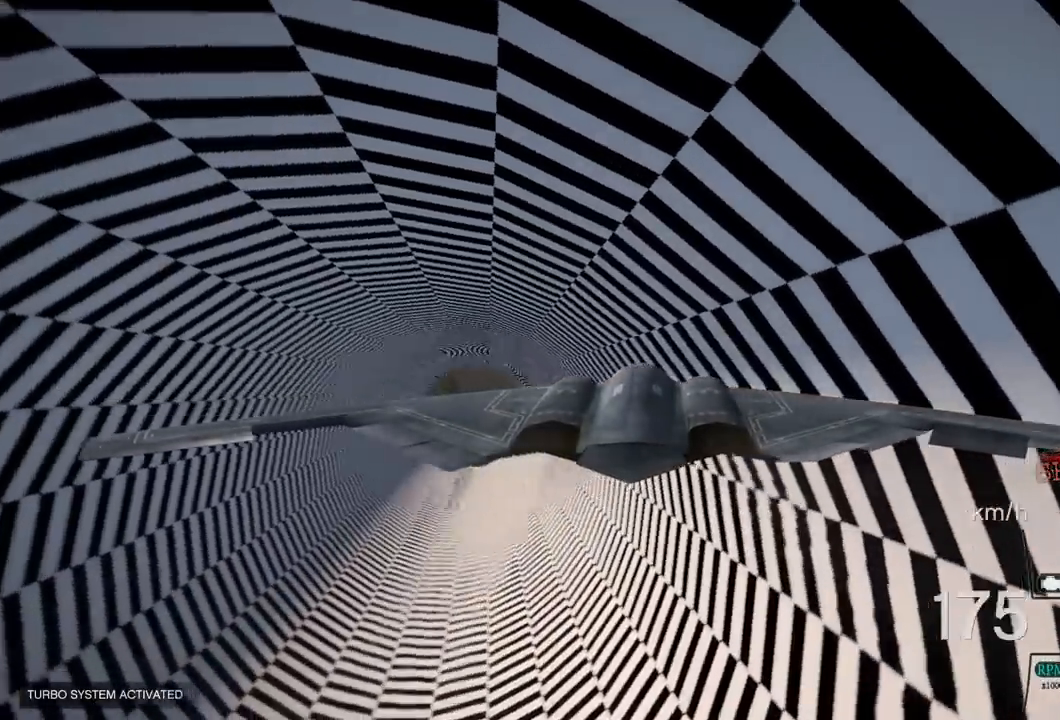
{"buttons": ["R2"], "left_stick": "center", "right_stick": "center", "events": [[17, "R1", "down"], [67, "R1", "up"], [67, "left_stick", "center"], [200, "R1", "down"], [233, "left_stick", "left"], [333, "R1", "up"], [350, "left_stick", "center"]]}